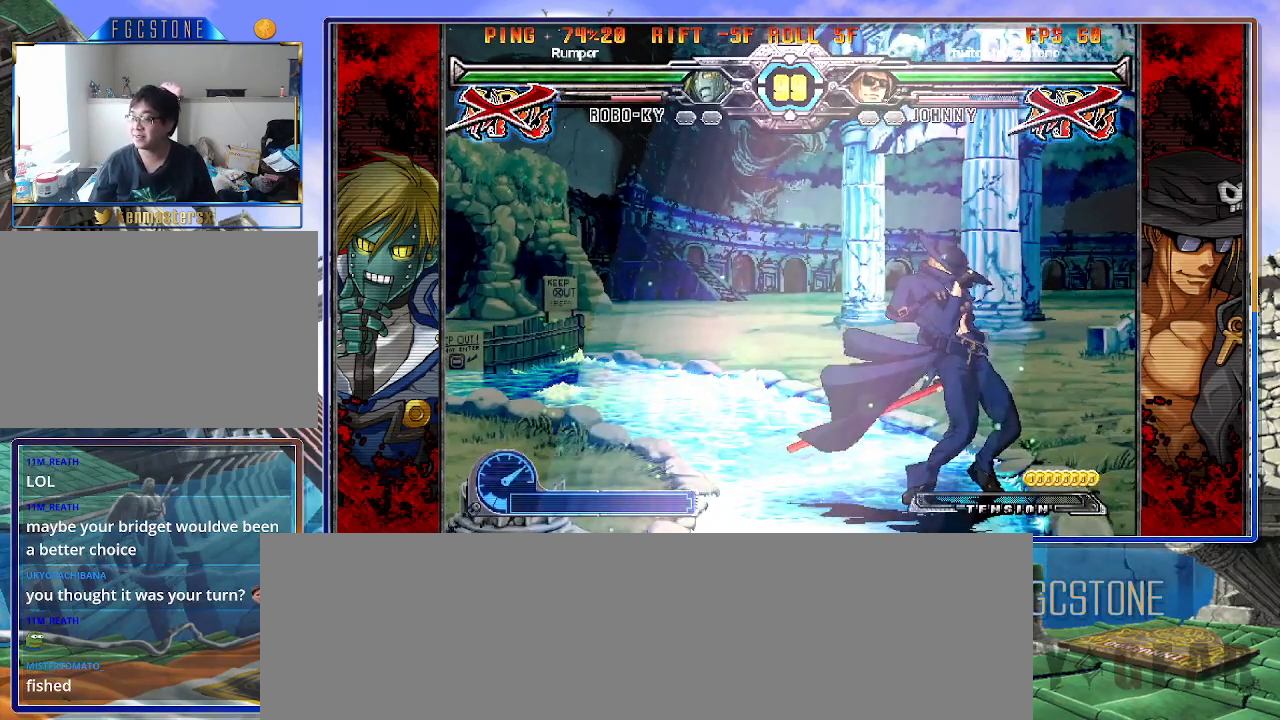
Gameplay with a controller (arcade stick); each line is a JSON object with the inputs held at the frame after it. "events" lists button and stick changes between this image and that frame as [ms after this image, input, new state], when the widget could be followed in between. Not read: L3 R3.
{"buttons": [], "left_stick": "left", "events": [[133, "left_stick", "left"]]}
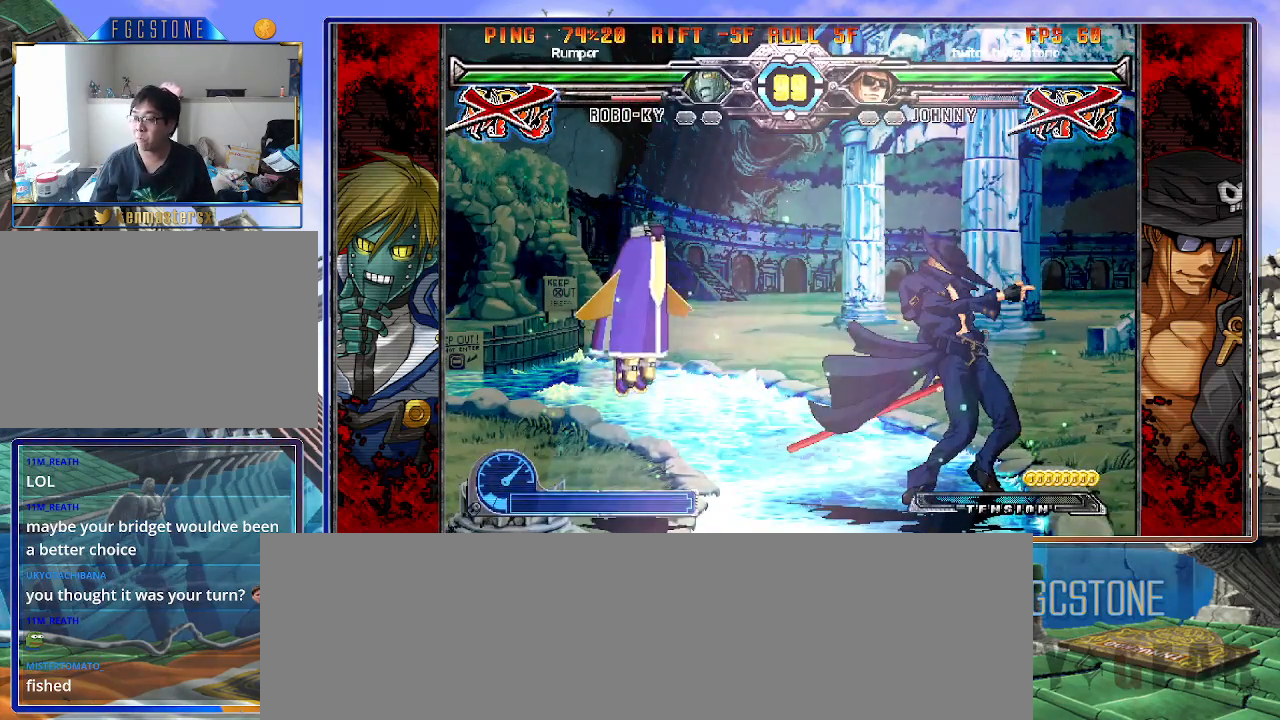
{"buttons": [], "left_stick": "left", "events": []}
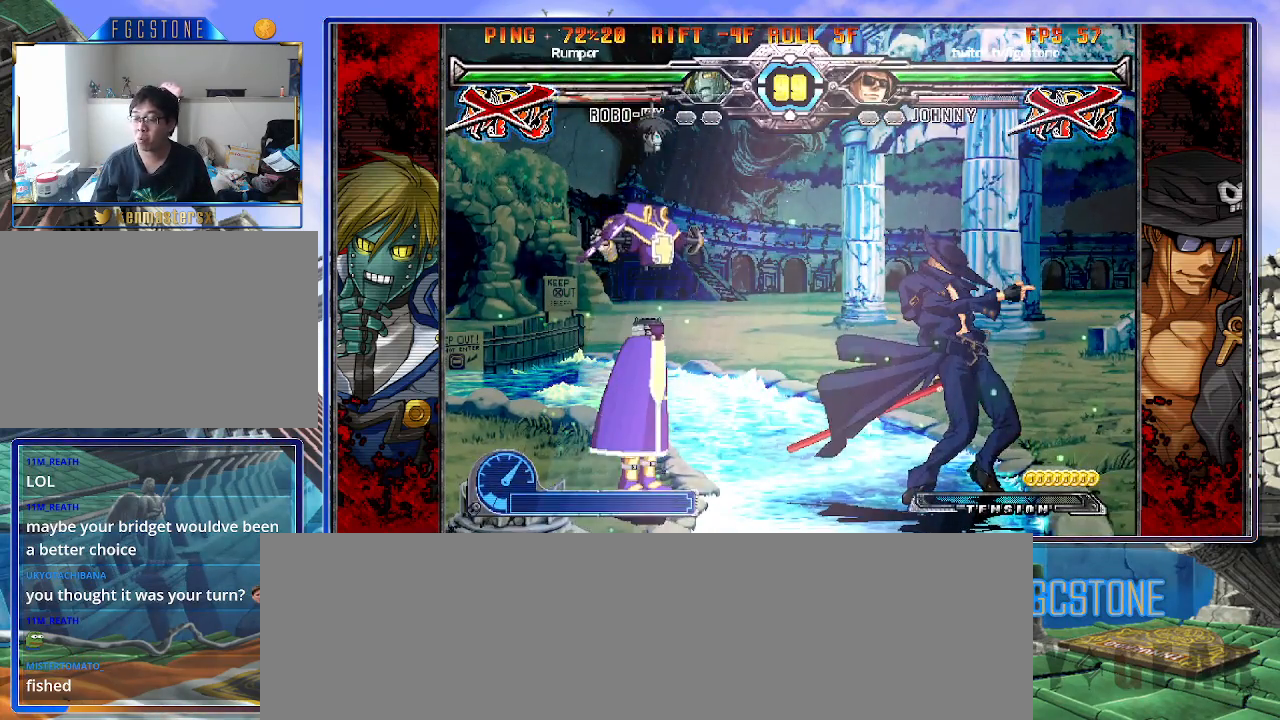
{"buttons": [], "left_stick": "left", "events": []}
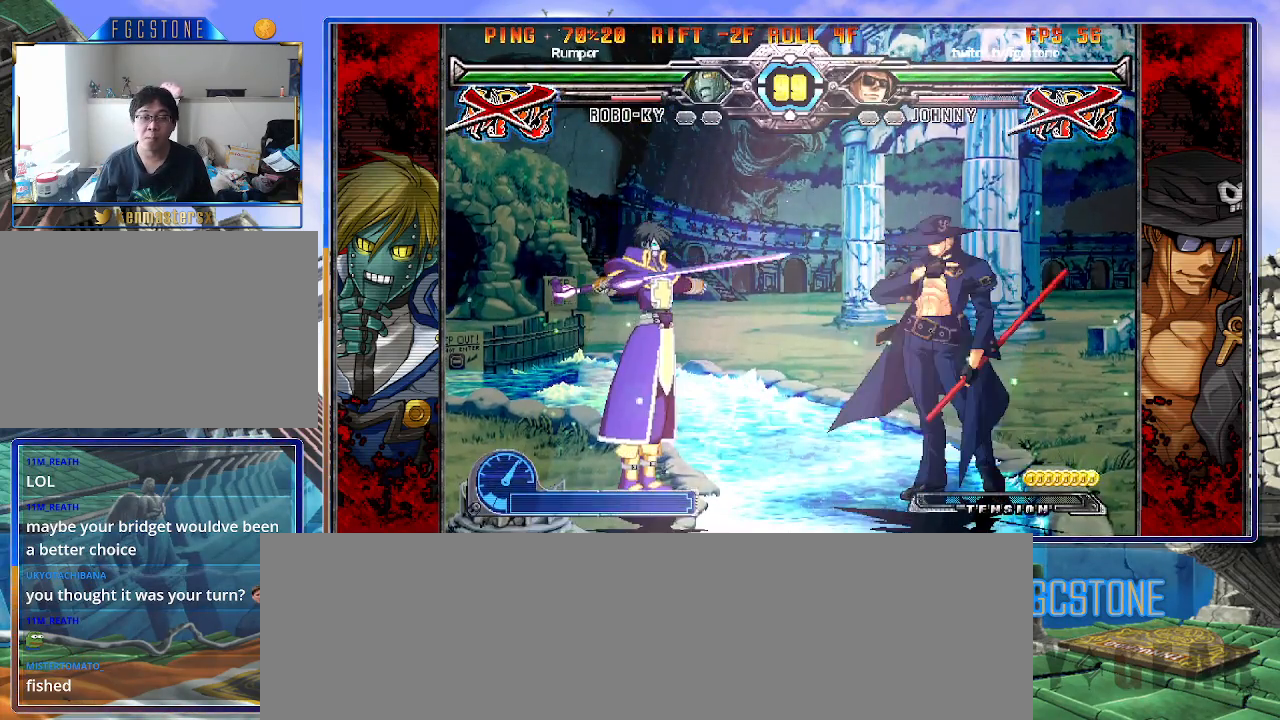
{"buttons": [], "left_stick": "right", "events": [[333, "left_stick", "center"], [383, "left_stick", "right"]]}
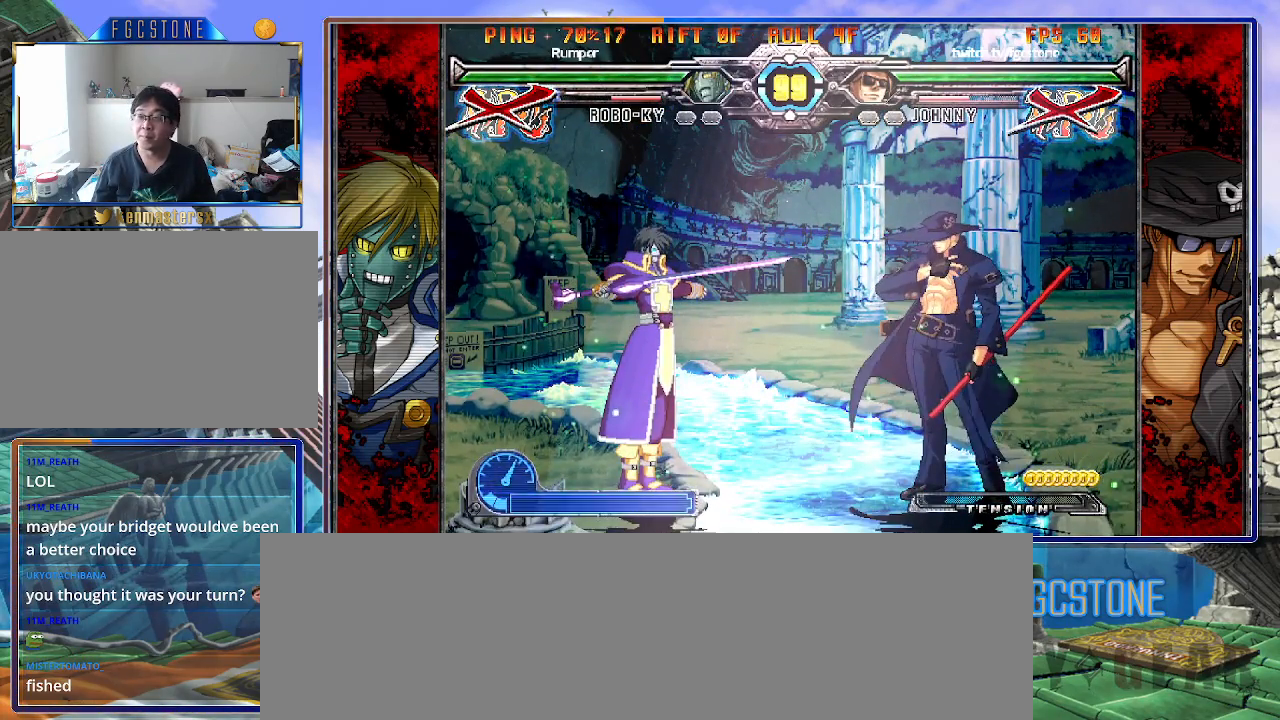
{"buttons": [], "left_stick": "right", "events": []}
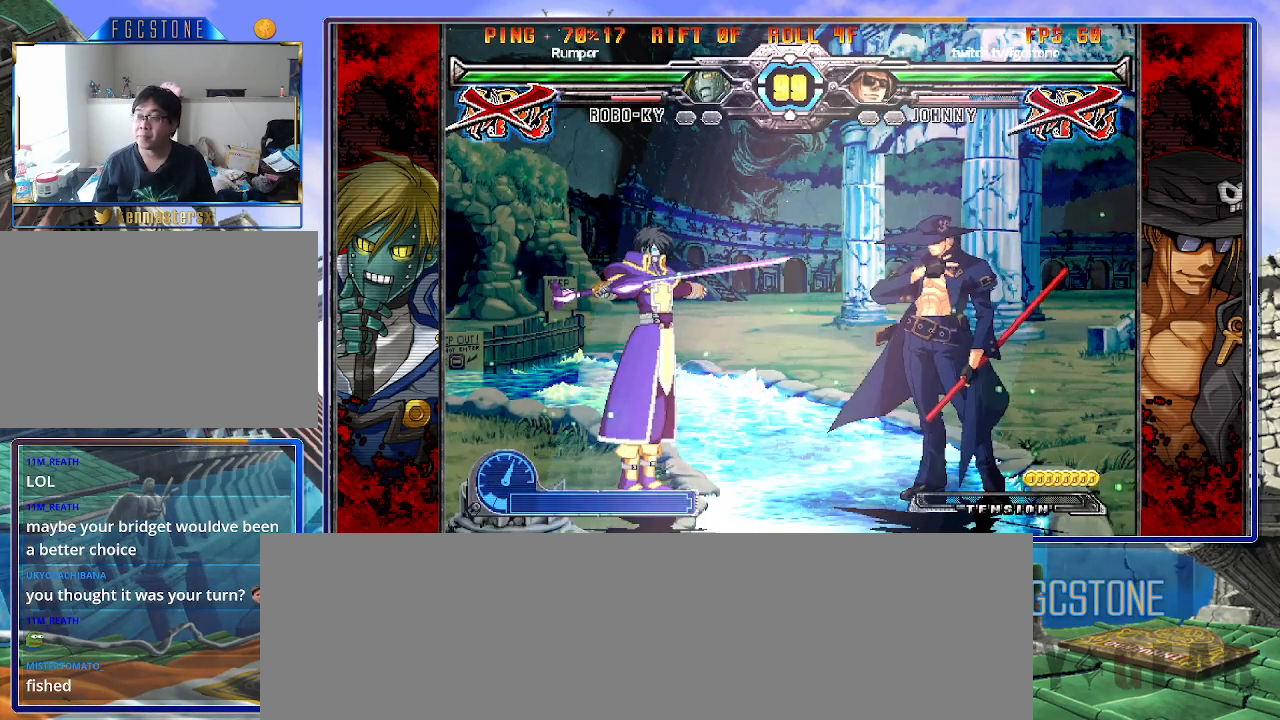
{"buttons": [], "left_stick": "right", "events": []}
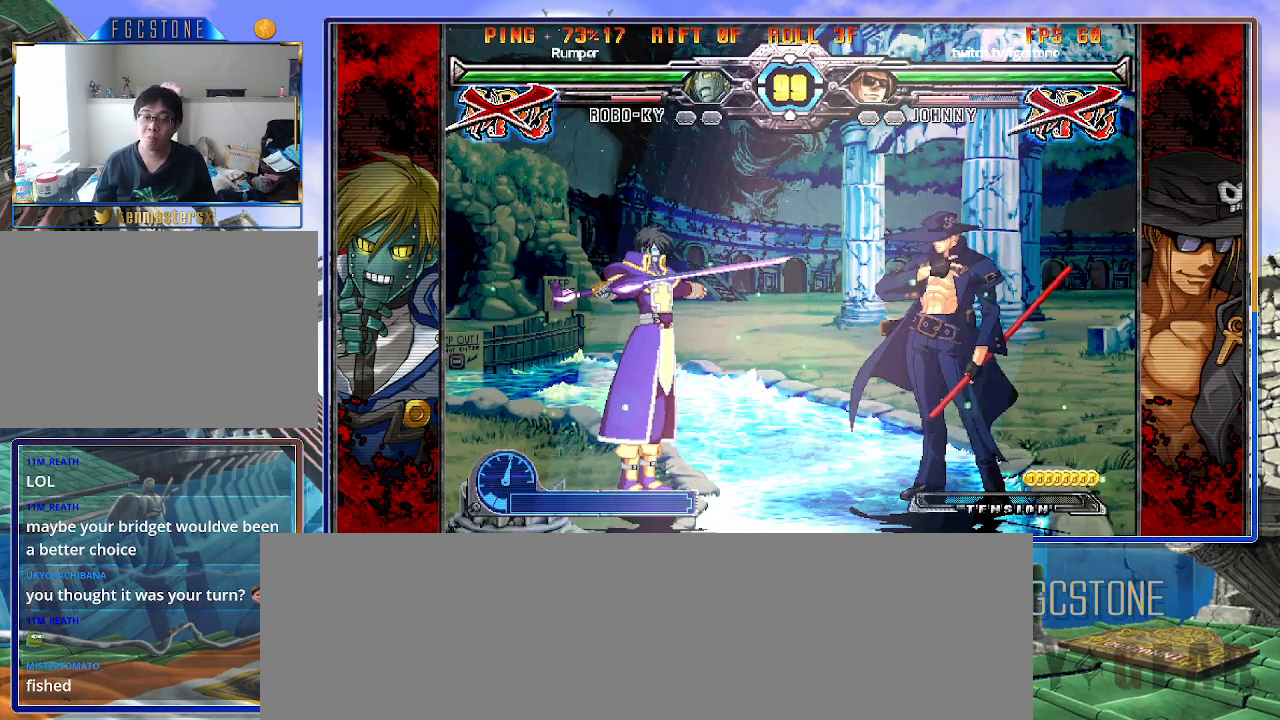
{"buttons": [], "left_stick": "right", "events": []}
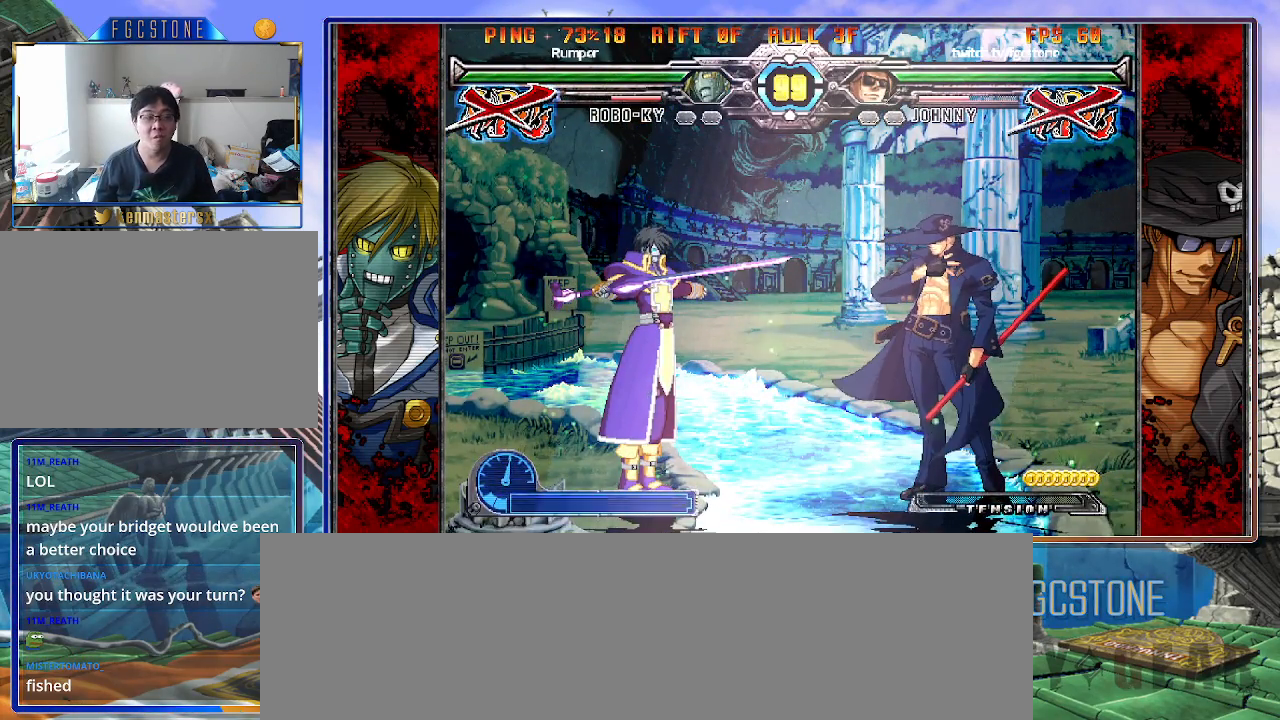
{"buttons": [], "left_stick": "right", "events": []}
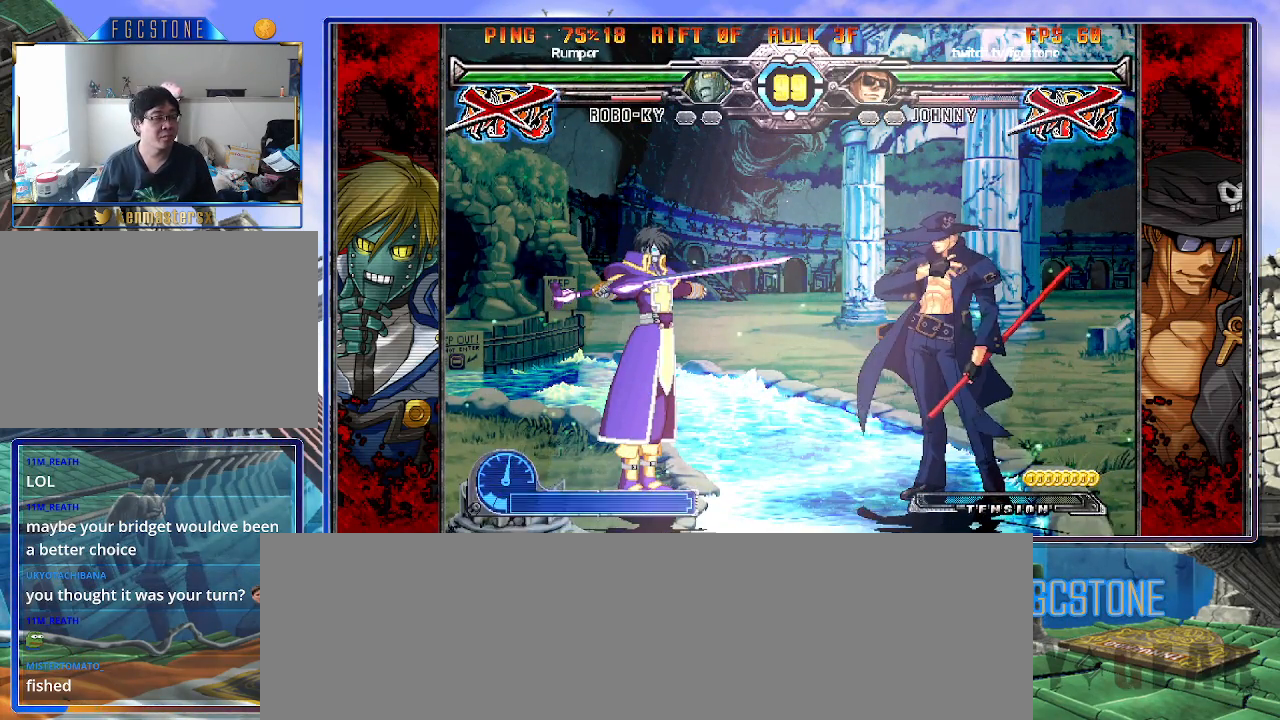
{"buttons": [], "left_stick": "right", "events": []}
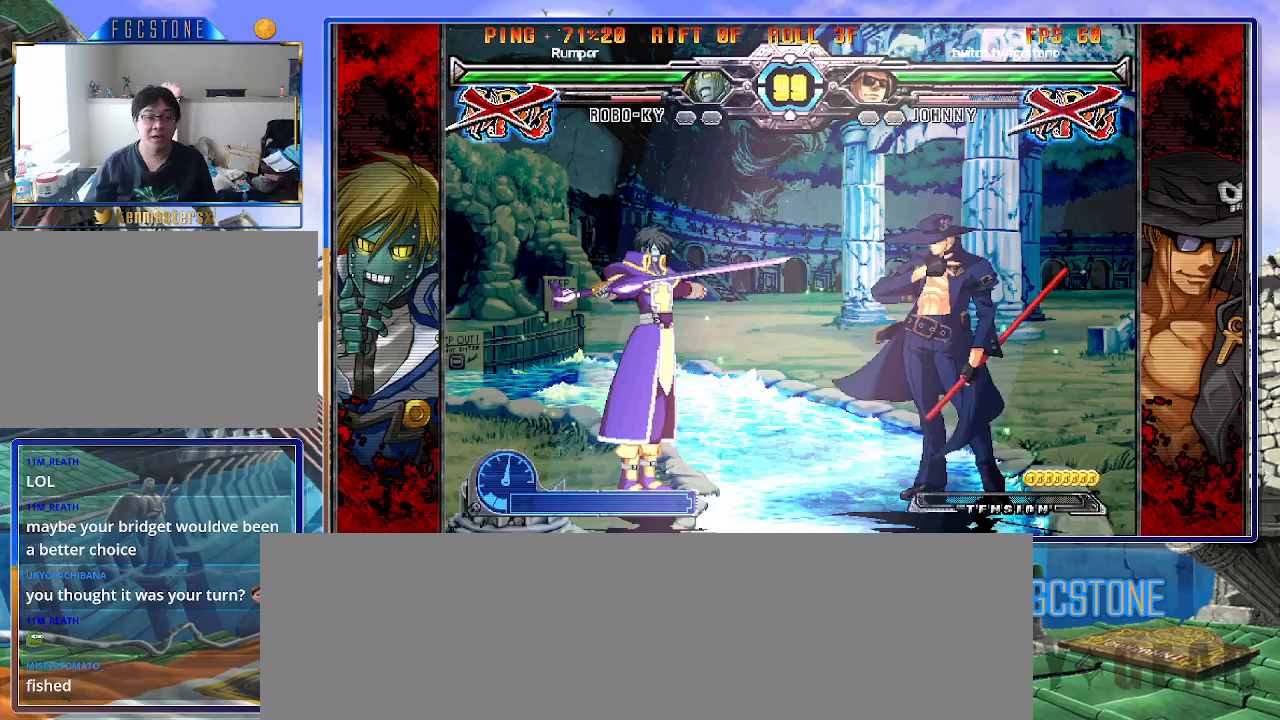
{"buttons": [], "left_stick": "right", "events": []}
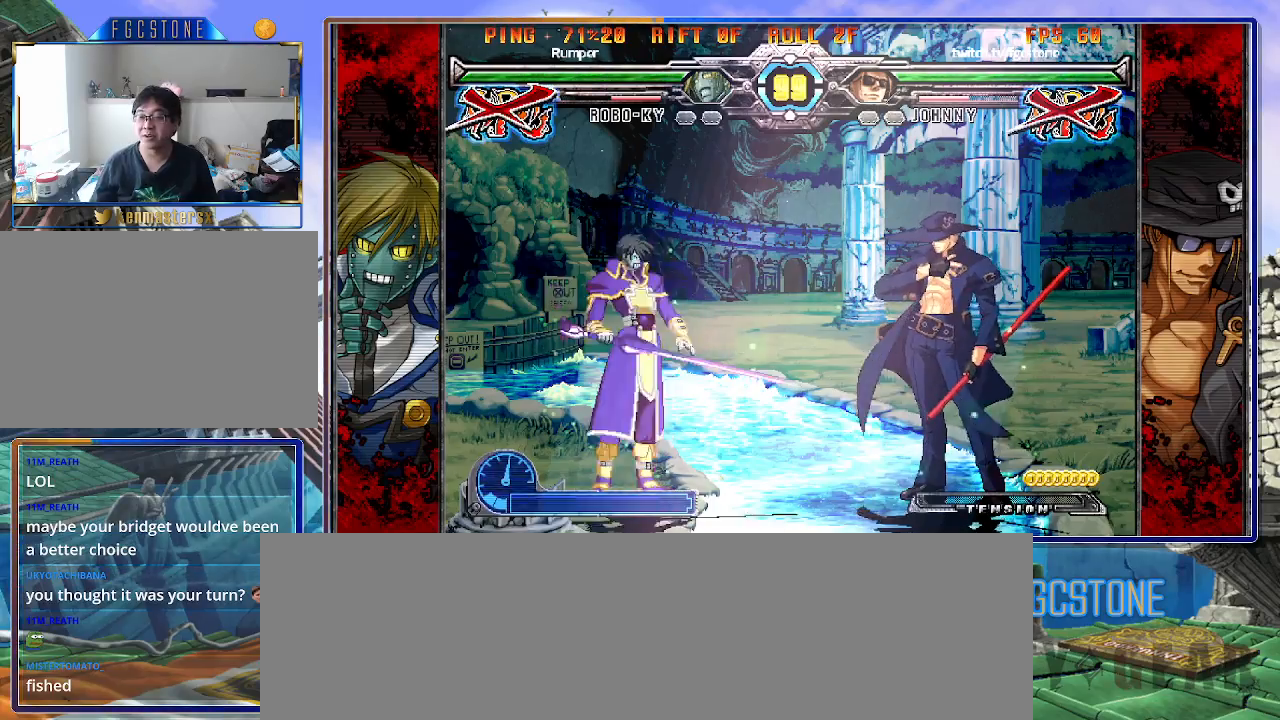
{"buttons": [], "left_stick": "right", "events": []}
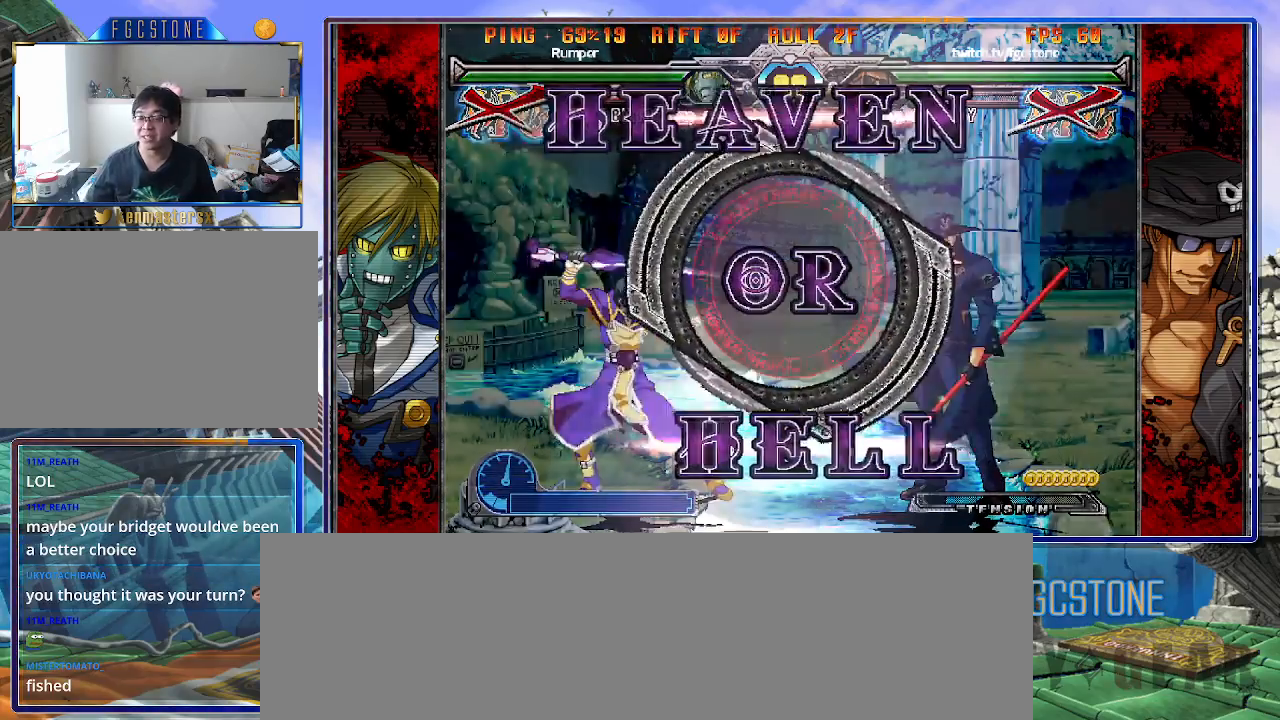
{"buttons": [], "left_stick": "right", "events": []}
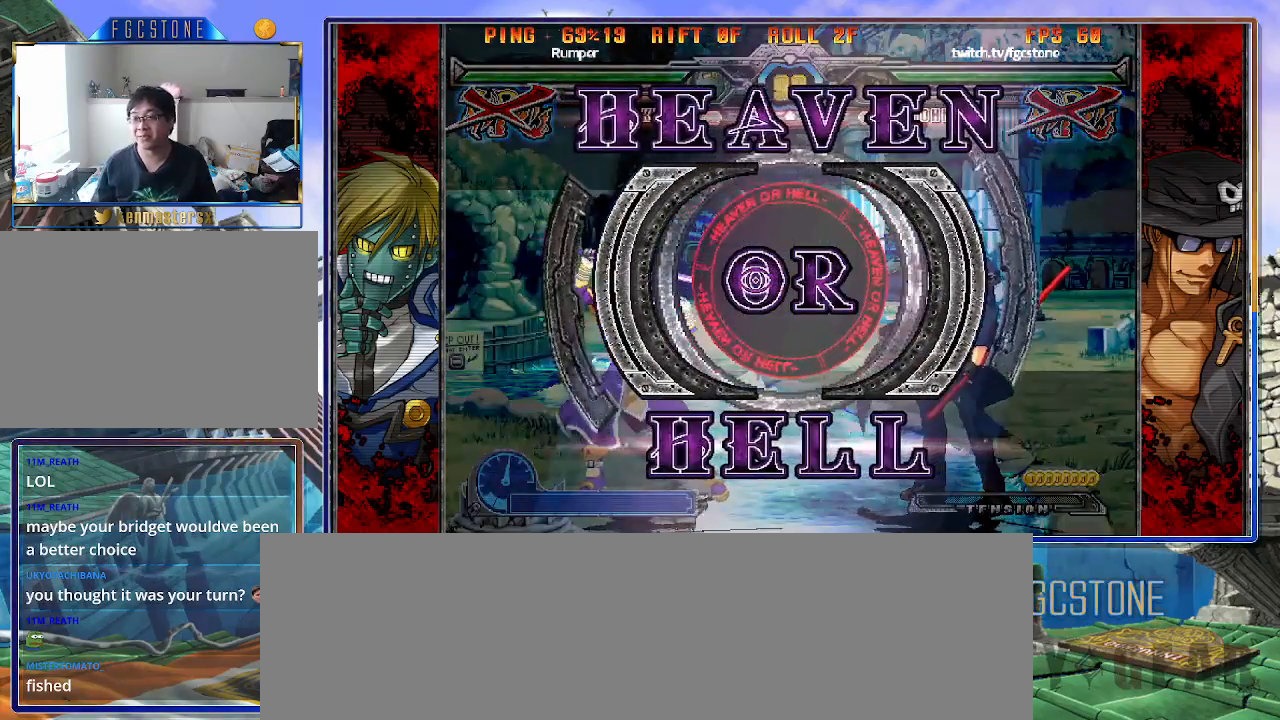
{"buttons": [], "left_stick": "right", "events": []}
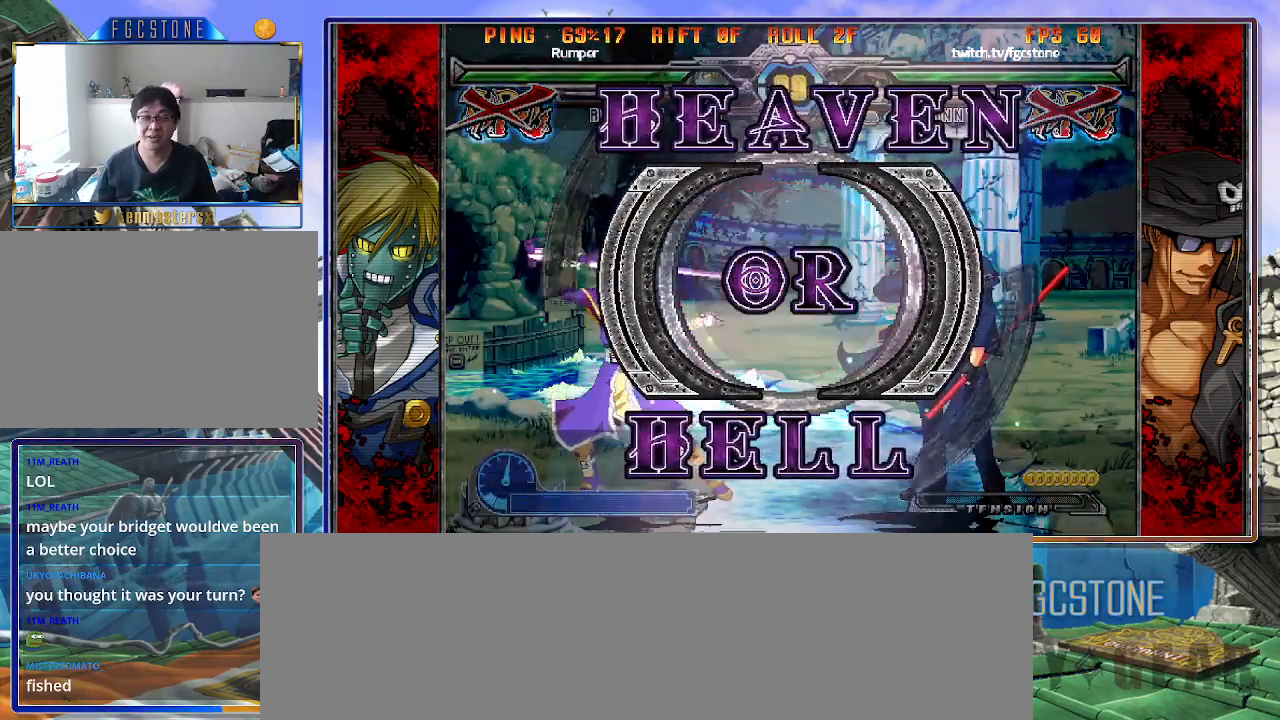
{"buttons": [], "left_stick": "right", "events": []}
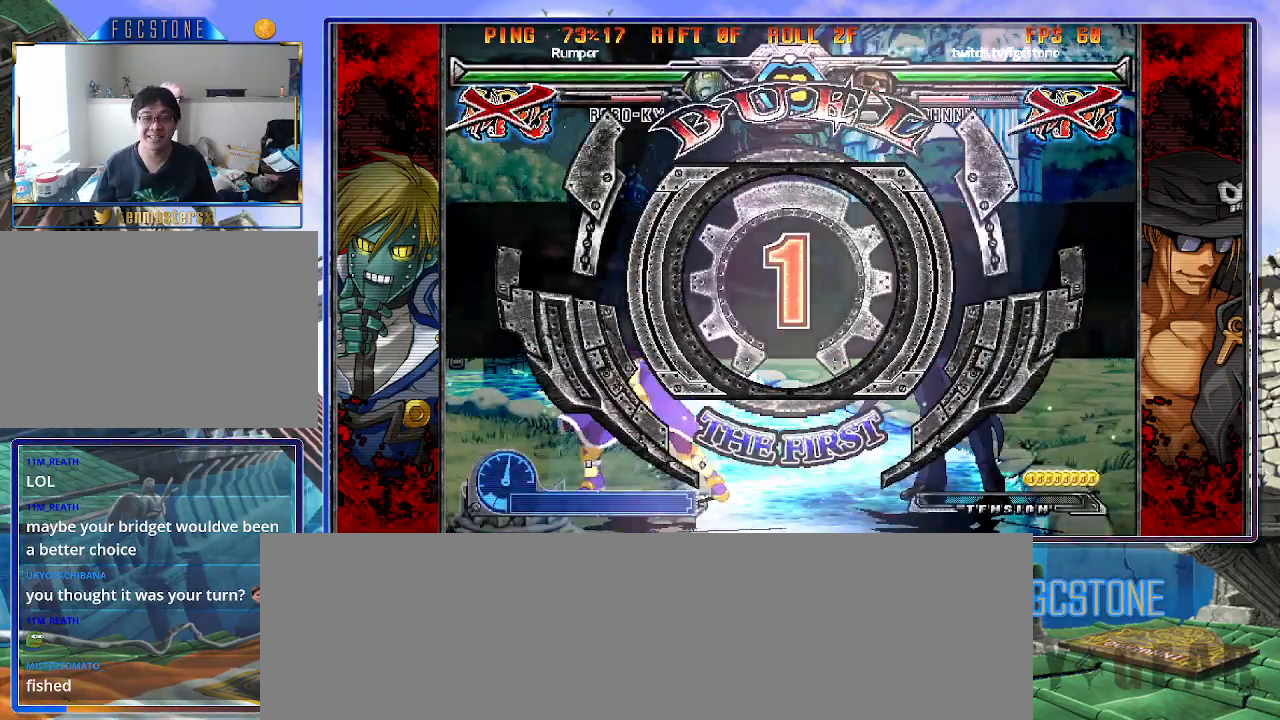
{"buttons": [], "left_stick": "right", "events": []}
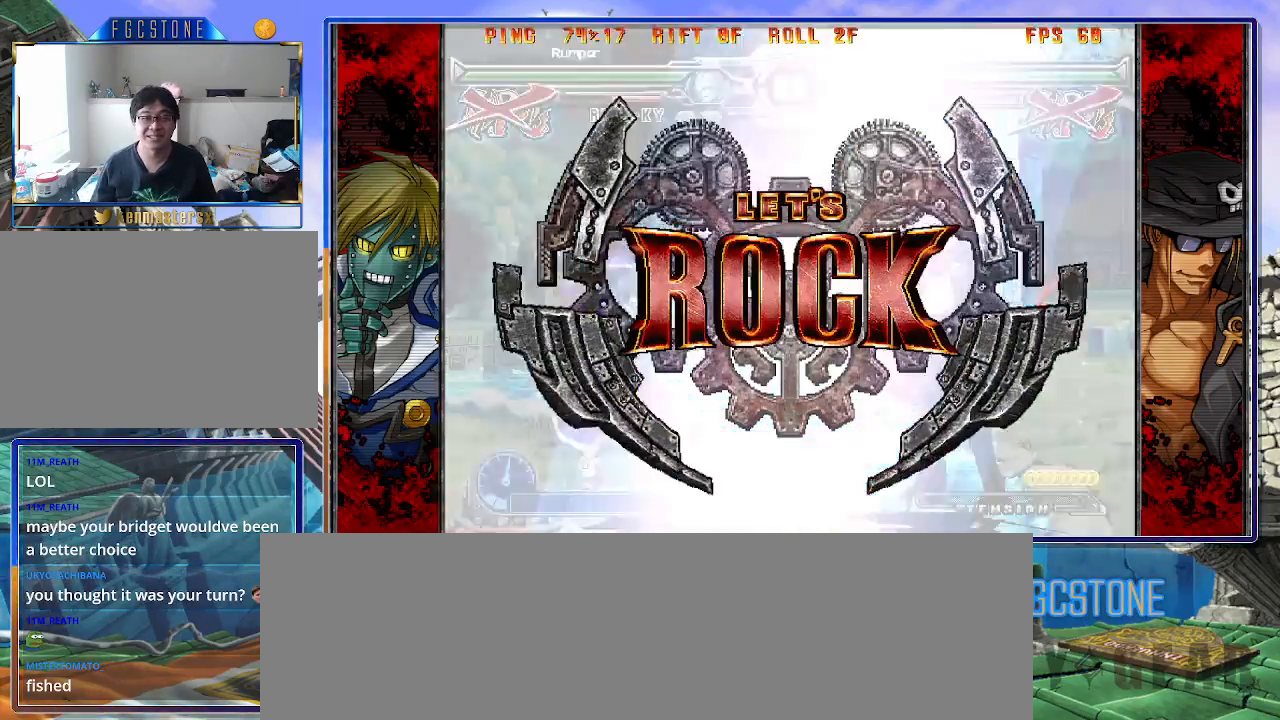
{"buttons": [], "left_stick": "center", "events": [[433, "left_stick", "center"]]}
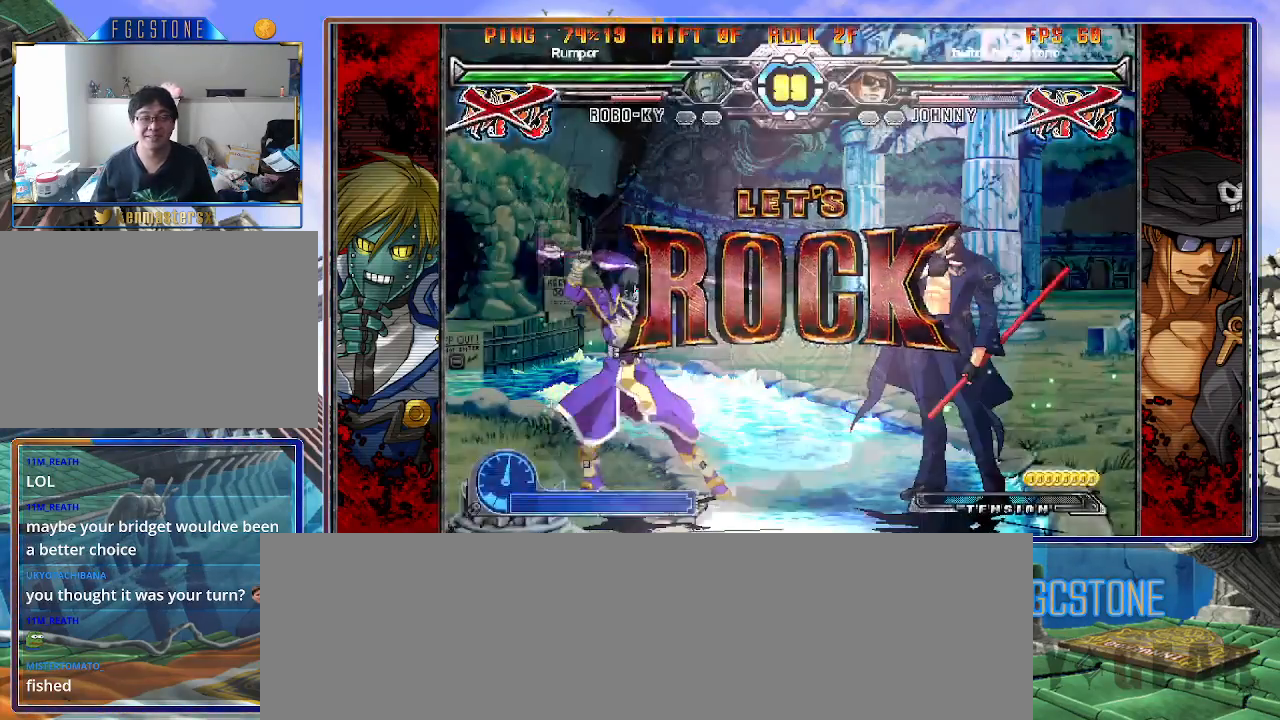
{"buttons": [], "left_stick": "left", "events": [[83, "left_stick", "right"], [167, "left_stick", "center"], [217, "left_stick", "right"], [283, "left_stick", "center"], [333, "left_stick", "left"]]}
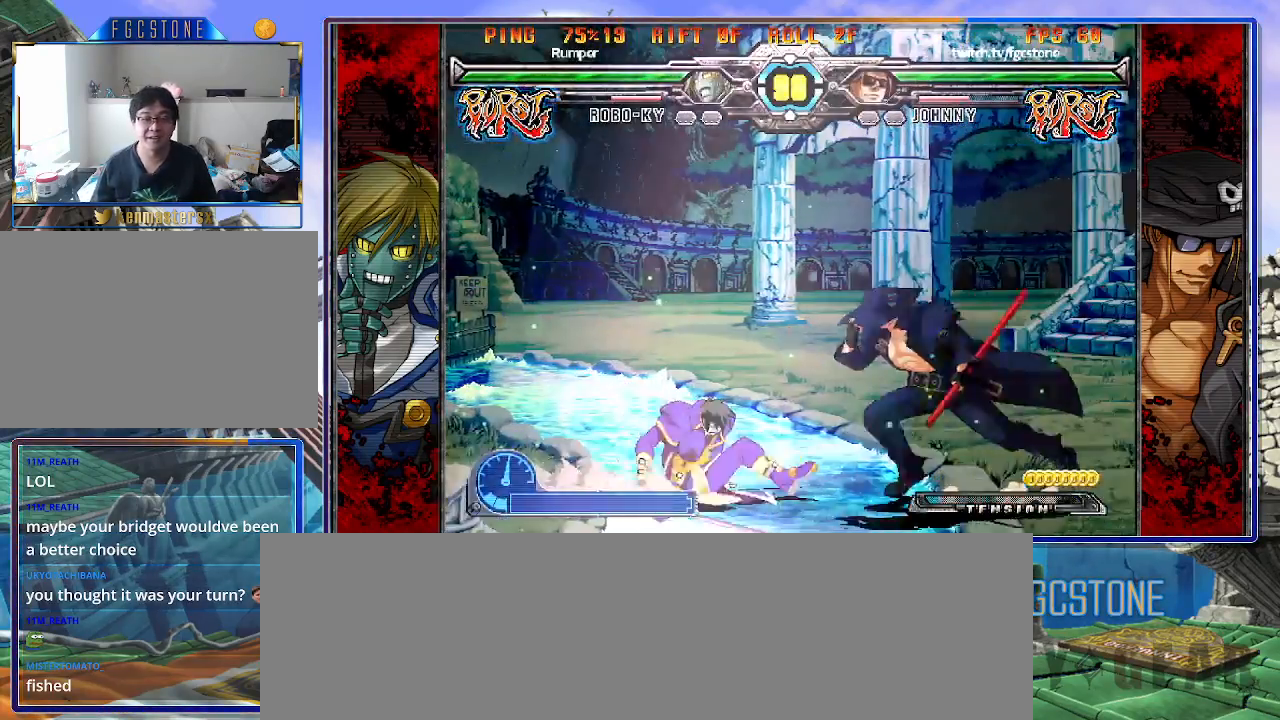
{"buttons": [], "left_stick": "down-right", "events": [[183, "K", "down"], [300, "K", "up"], [450, "left_stick", "down-right"]]}
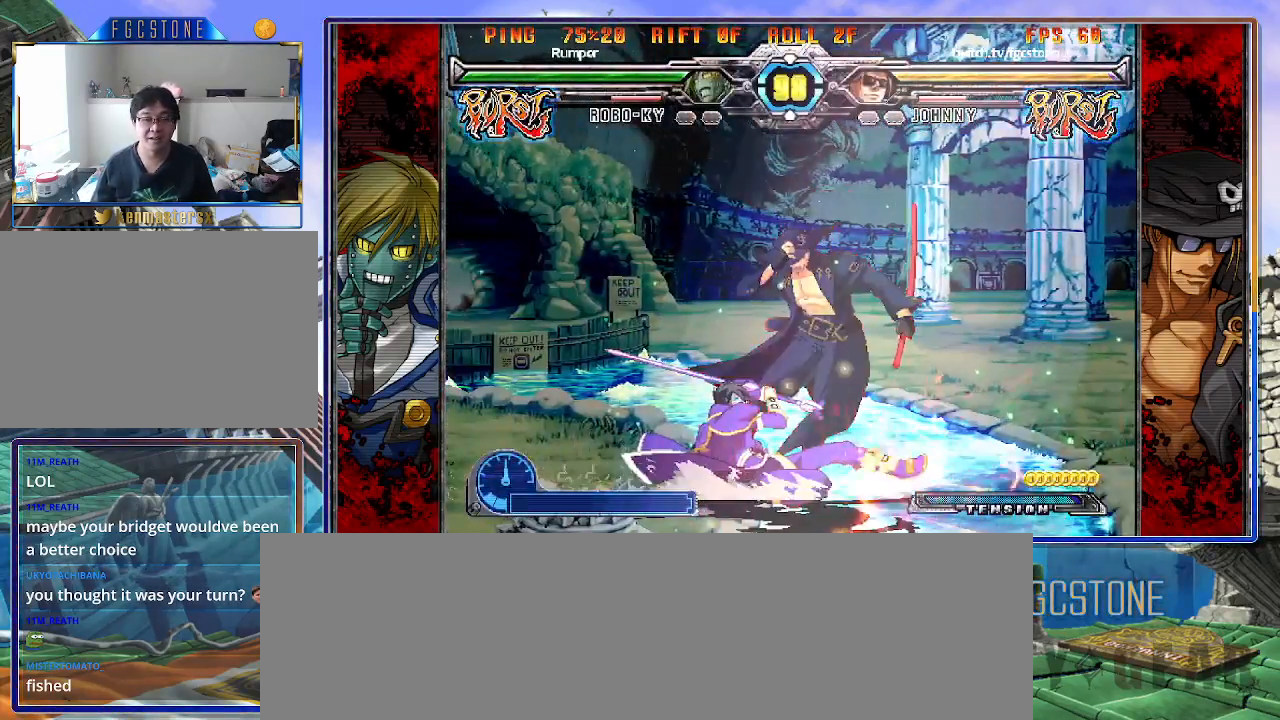
{"buttons": [], "left_stick": "down-right", "events": [[33, "left_stick", "down-left"], [133, "left_stick", "center"], [183, "left_stick", "right"], [250, "left_stick", "down-right"]]}
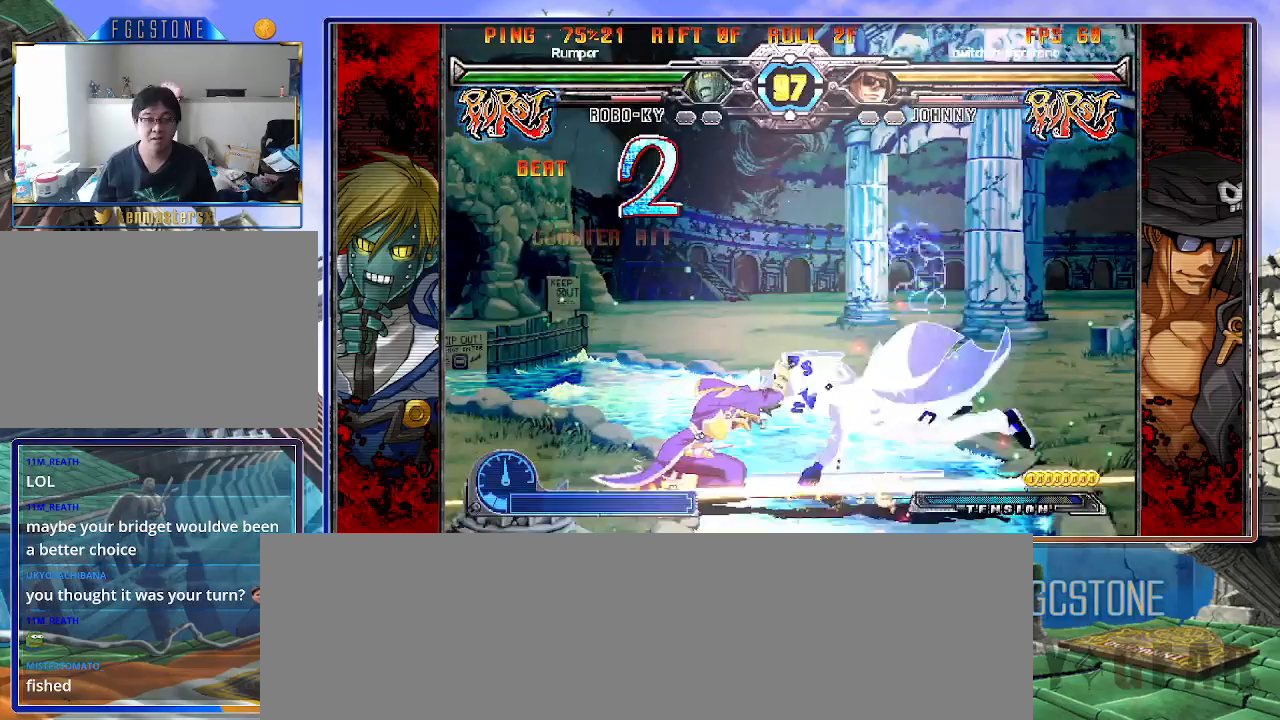
{"buttons": [], "left_stick": "center", "events": [[100, "K", "down"], [150, "S", "down"], [167, "K", "up"], [250, "K", "down"], [250, "S", "up"], [267, "left_stick", "center"], [333, "S", "down"], [367, "K", "up"], [467, "S", "up"]]}
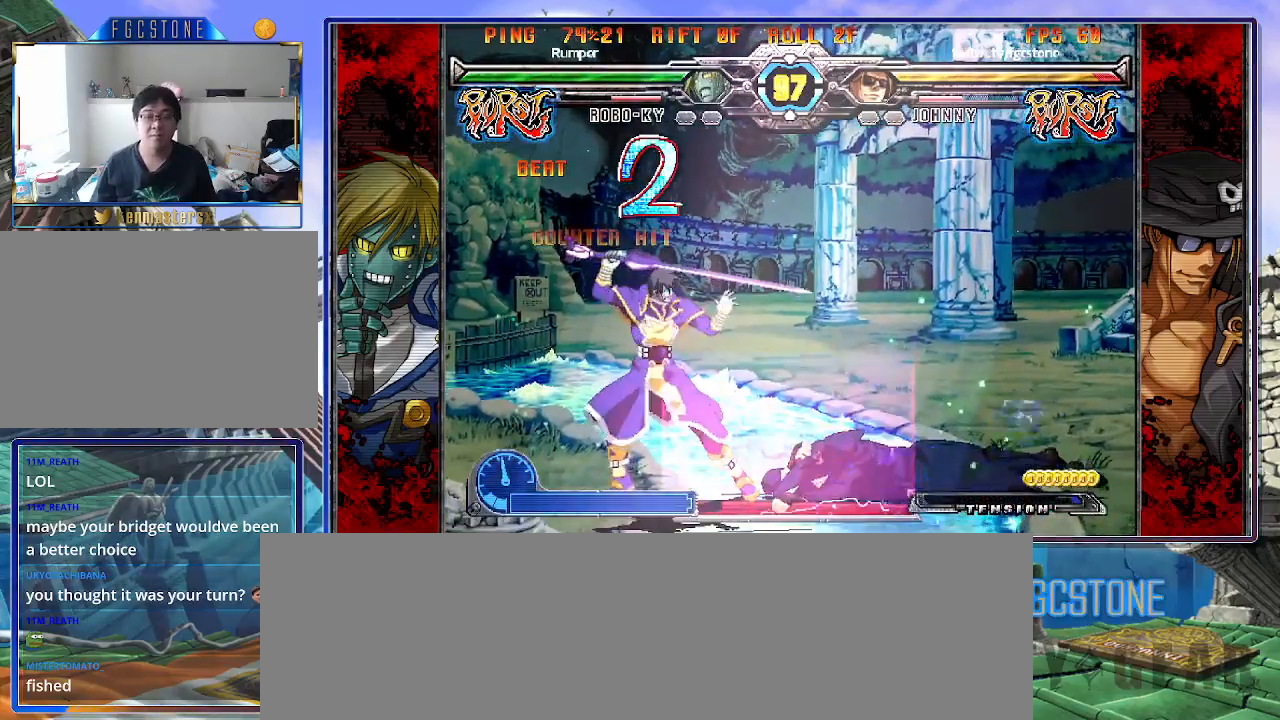
{"buttons": [], "left_stick": "down-right", "events": [[283, "left_stick", "down-right"]]}
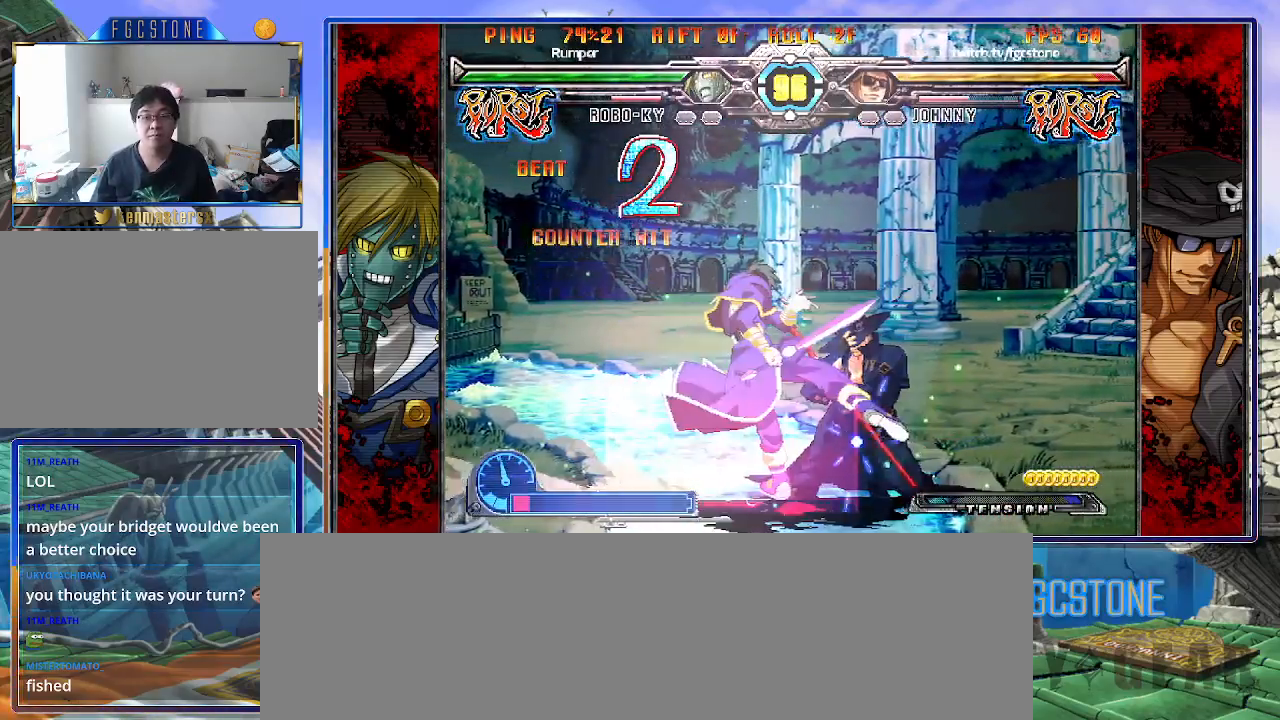
{"buttons": [], "left_stick": "down-right", "events": [[83, "left_stick", "center"], [233, "left_stick", "down-right"]]}
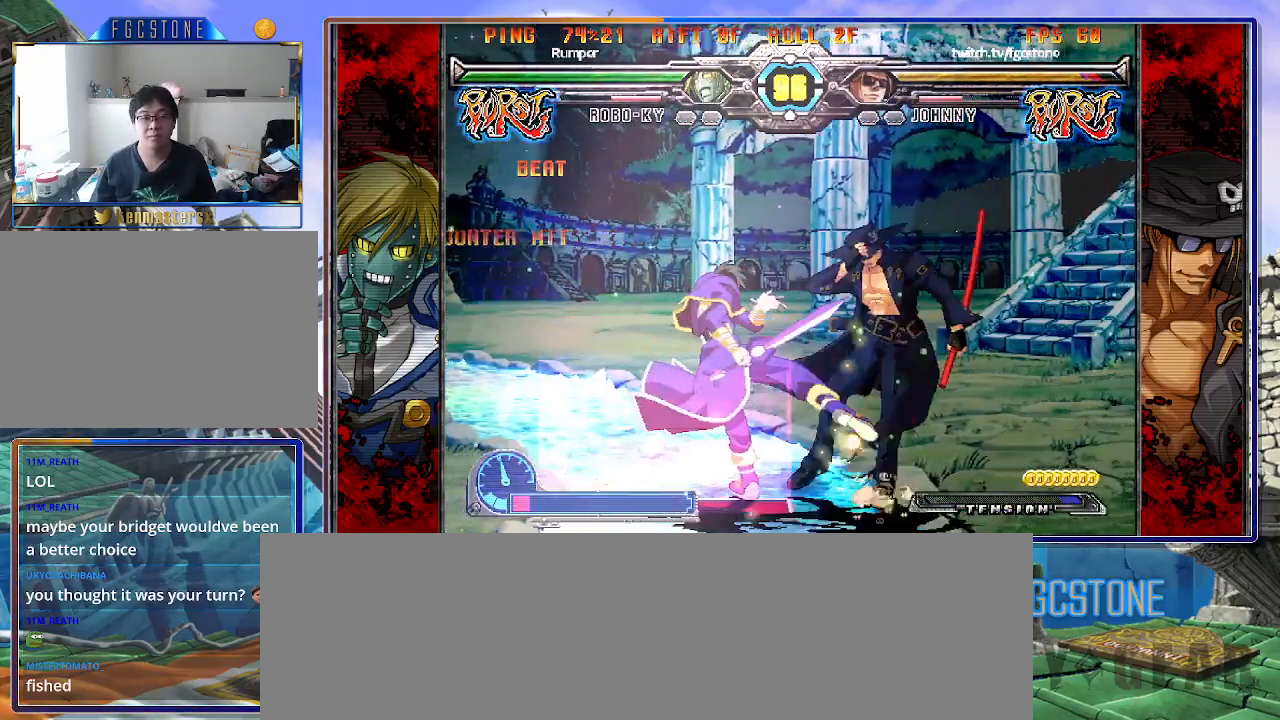
{"buttons": ["HS"], "left_stick": "down-right", "events": [[433, "HS", "down"]]}
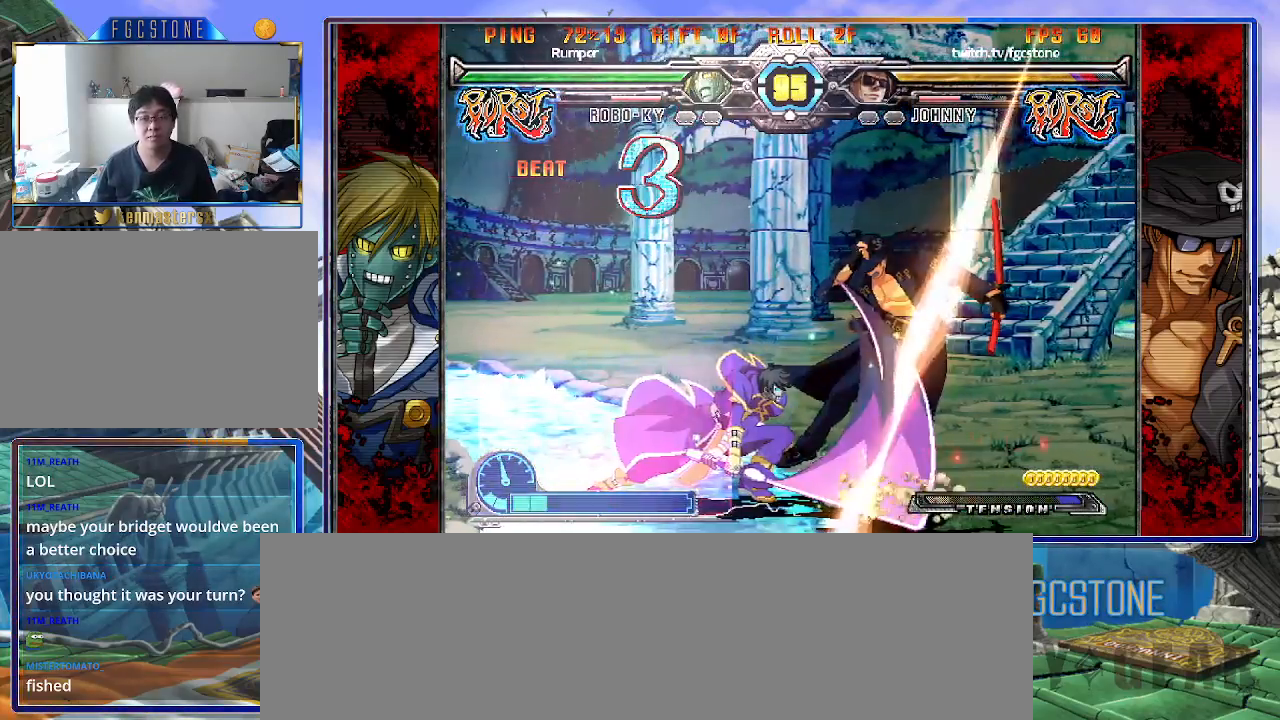
{"buttons": [], "left_stick": "down-right", "events": [[67, "HS", "up"]]}
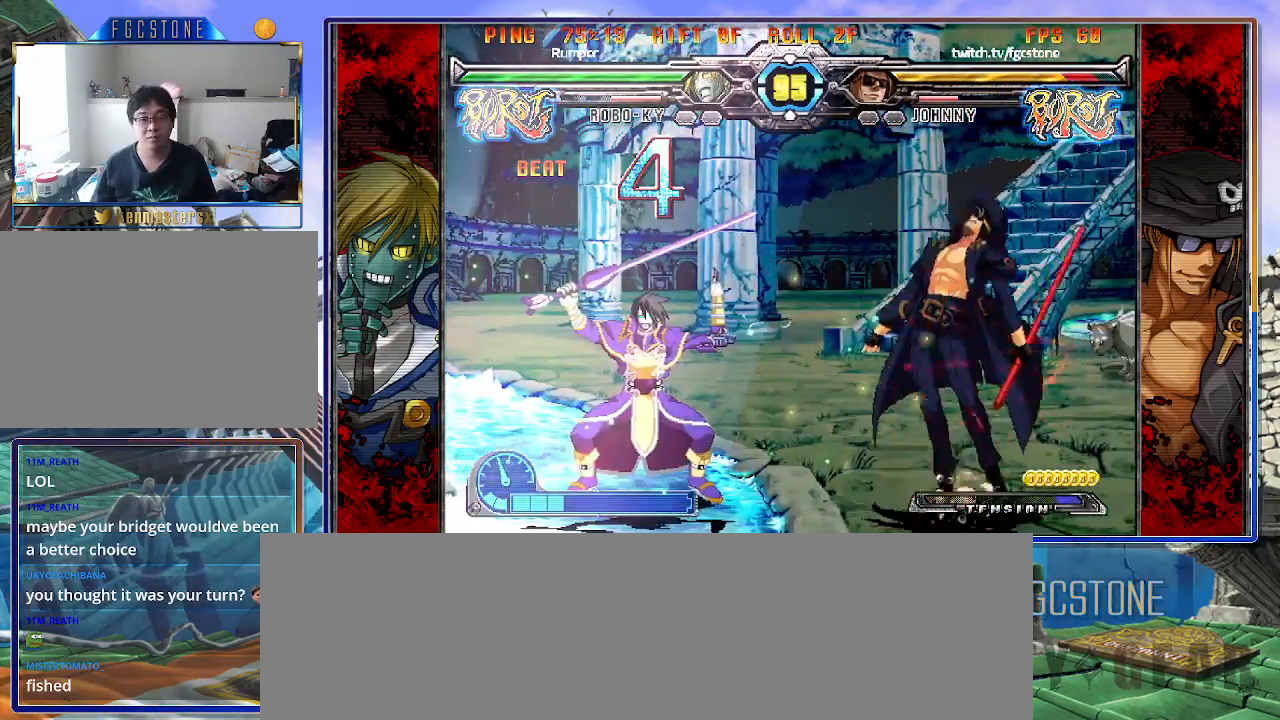
{"buttons": ["K", "S"], "left_stick": "left", "events": [[283, "K", "down"], [317, "S", "down"], [317, "left_stick", "left"], [350, "K", "up"], [433, "K", "down"], [433, "S", "up"], [500, "S", "down"]]}
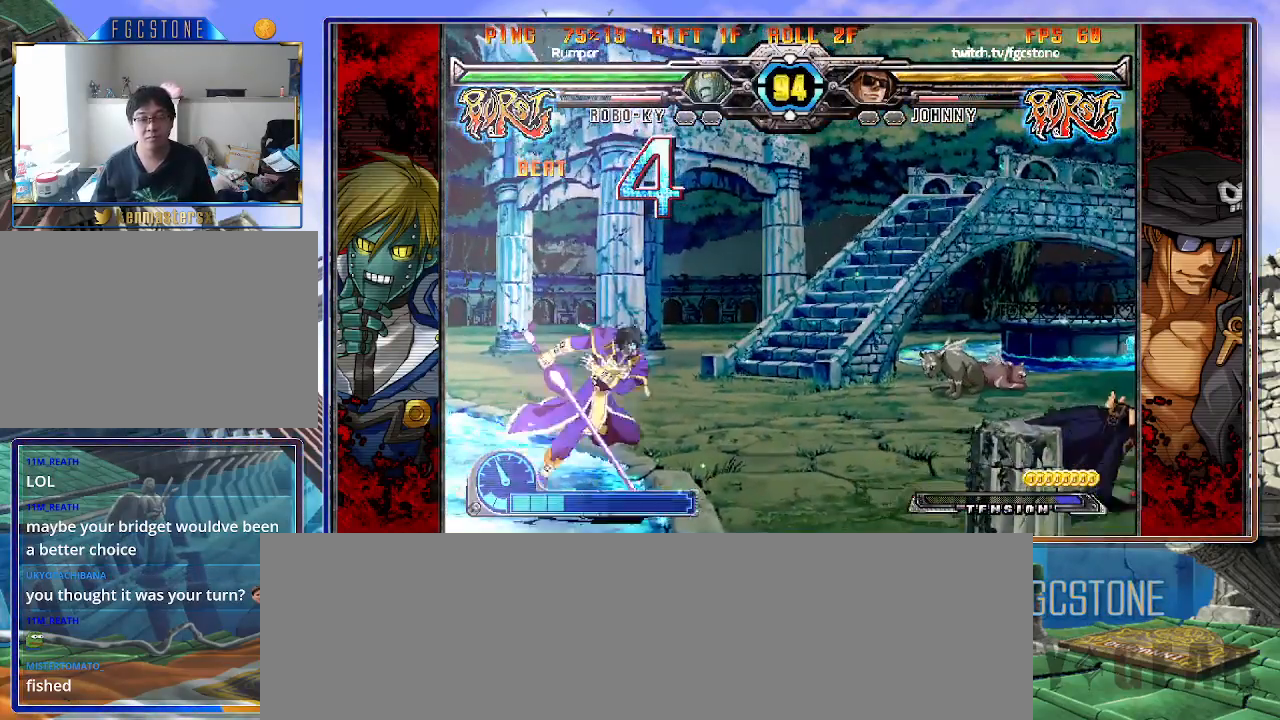
{"buttons": [], "left_stick": "down-right", "events": [[17, "K", "up"], [67, "K", "down"], [83, "S", "up"], [150, "S", "down"], [183, "K", "up"], [267, "S", "up"], [367, "left_stick", "center"], [467, "left_stick", "down-right"]]}
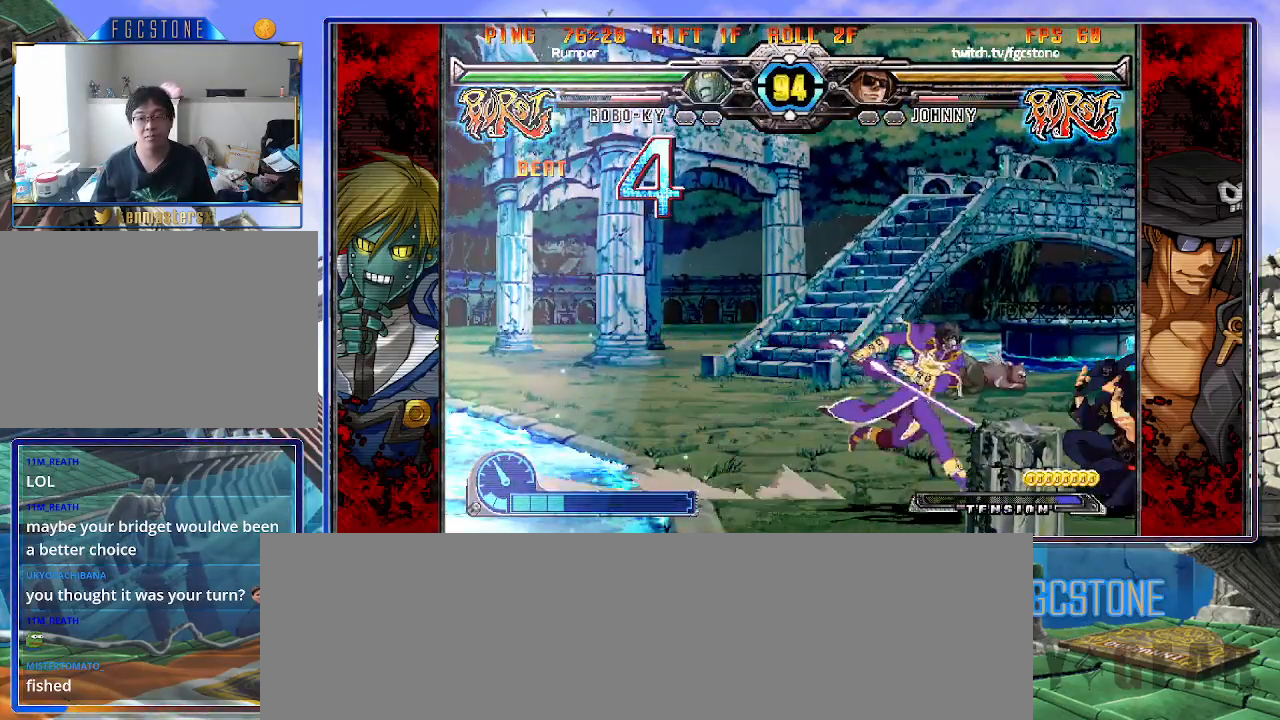
{"buttons": [], "left_stick": "down-right", "events": [[217, "HS", "down"], [367, "HS", "up"]]}
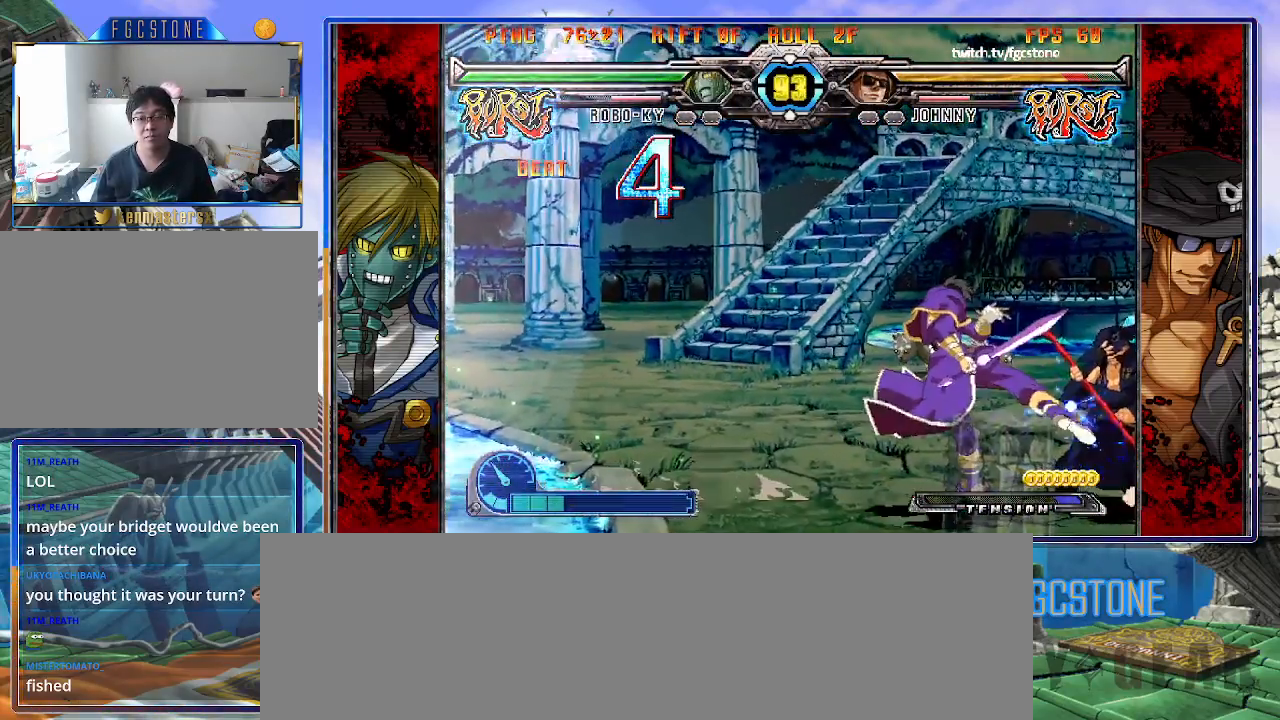
{"buttons": [], "left_stick": "down-right", "events": [[100, "HS", "down"], [250, "HS", "up"], [350, "HS", "down"], [500, "HS", "up"]]}
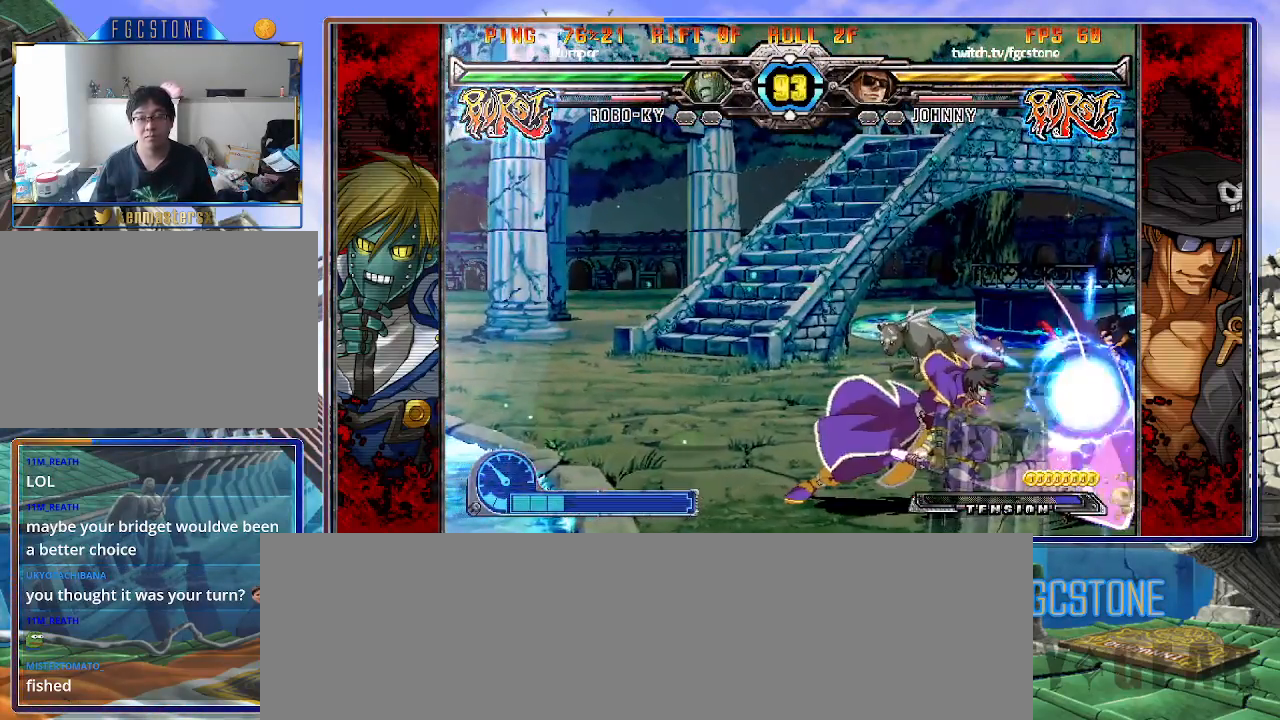
{"buttons": [], "left_stick": "up-left", "events": [[317, "left_stick", "up-left"]]}
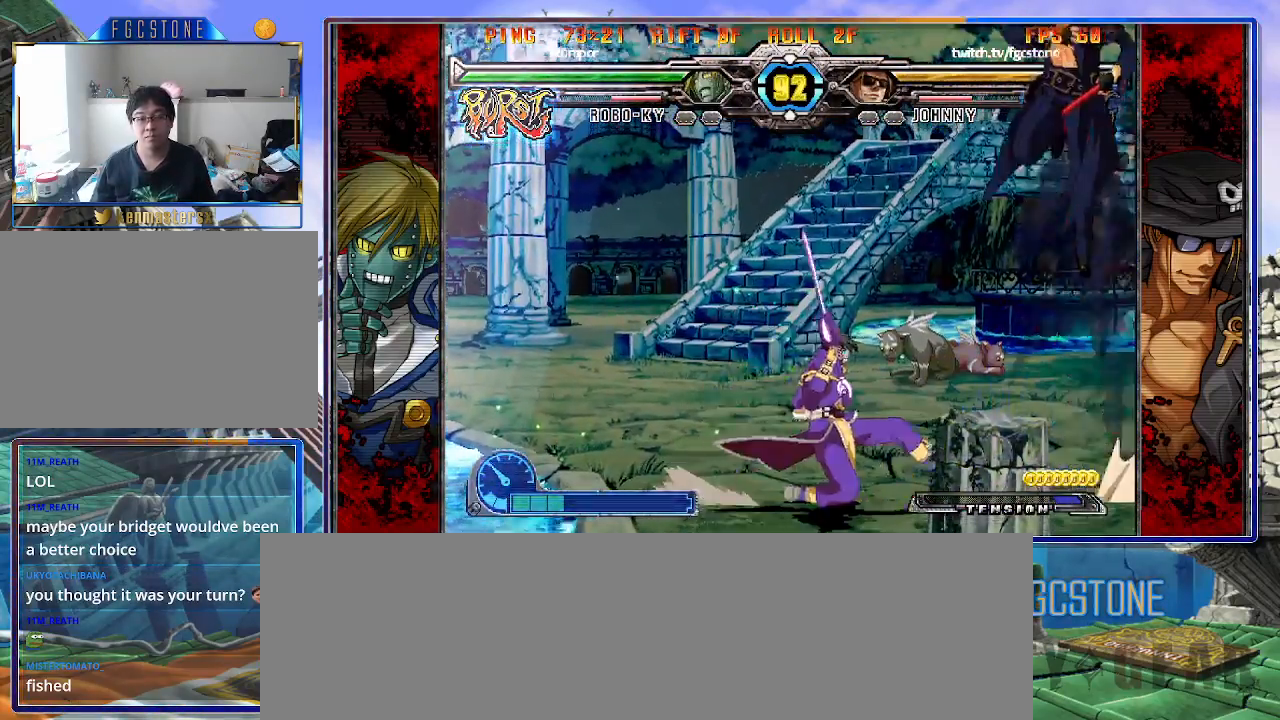
{"buttons": [], "left_stick": "left", "events": [[50, "left_stick", "center"], [133, "left_stick", "left"]]}
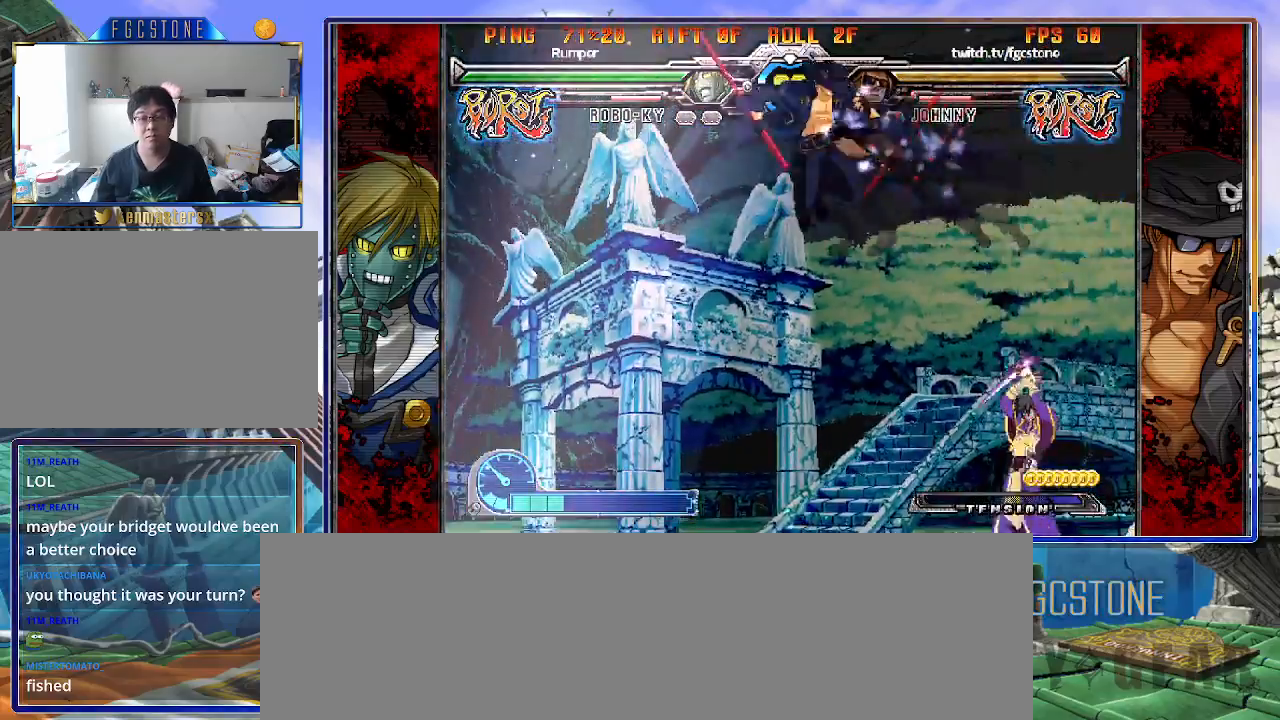
{"buttons": ["HS"], "left_stick": "center", "events": [[317, "left_stick", "down"], [417, "left_stick", "right"], [483, "HS", "down"], [500, "left_stick", "center"]]}